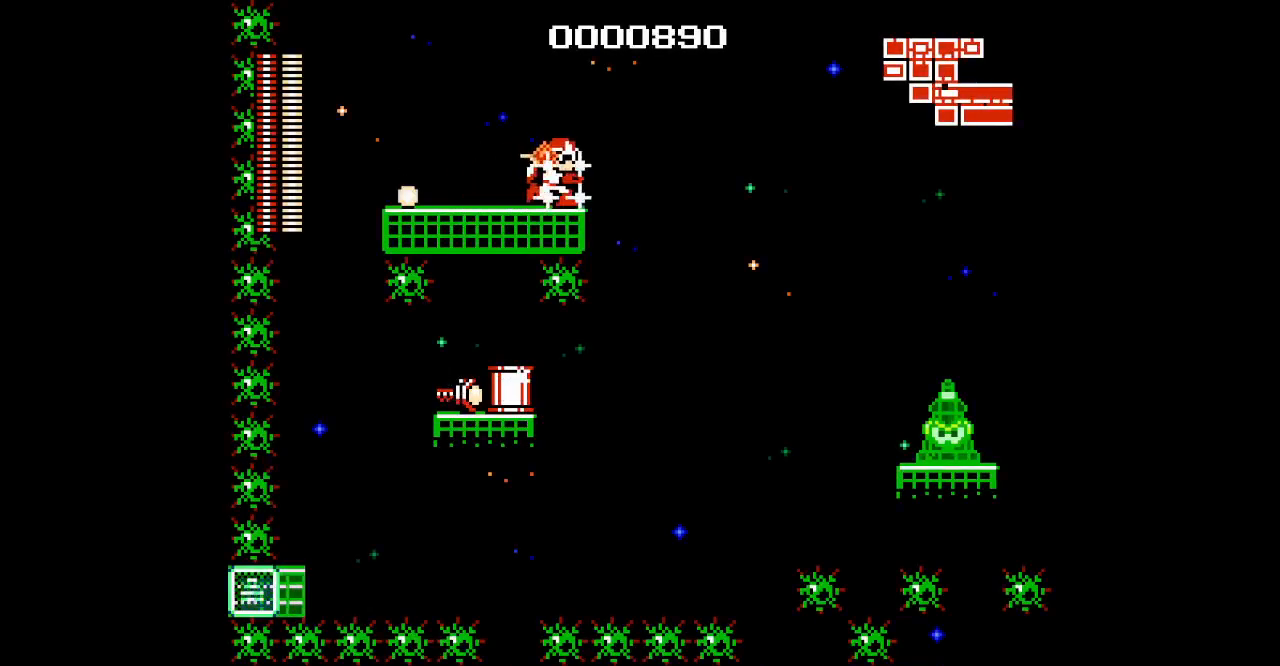
Gameplay with a controller (PlayStation layout); each line is a JSON object with the inputs held at the frame after it. "events" lists button and stick changes between this image and that frame as [ms after this image, input, new state], when the widget could be followed in between. Not read: DPAD_LEFT HOME L3 R3.
{"buttons": [], "events": [[100, "DPAD_RIGHT", "up"]]}
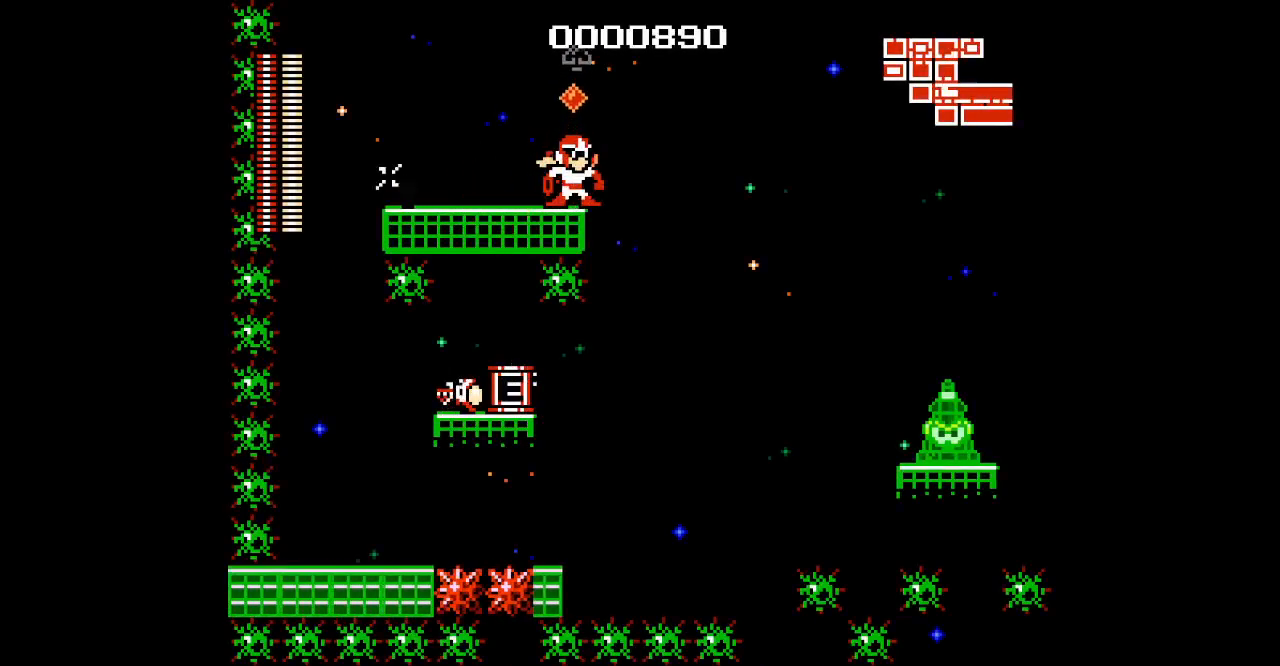
{"buttons": [], "events": []}
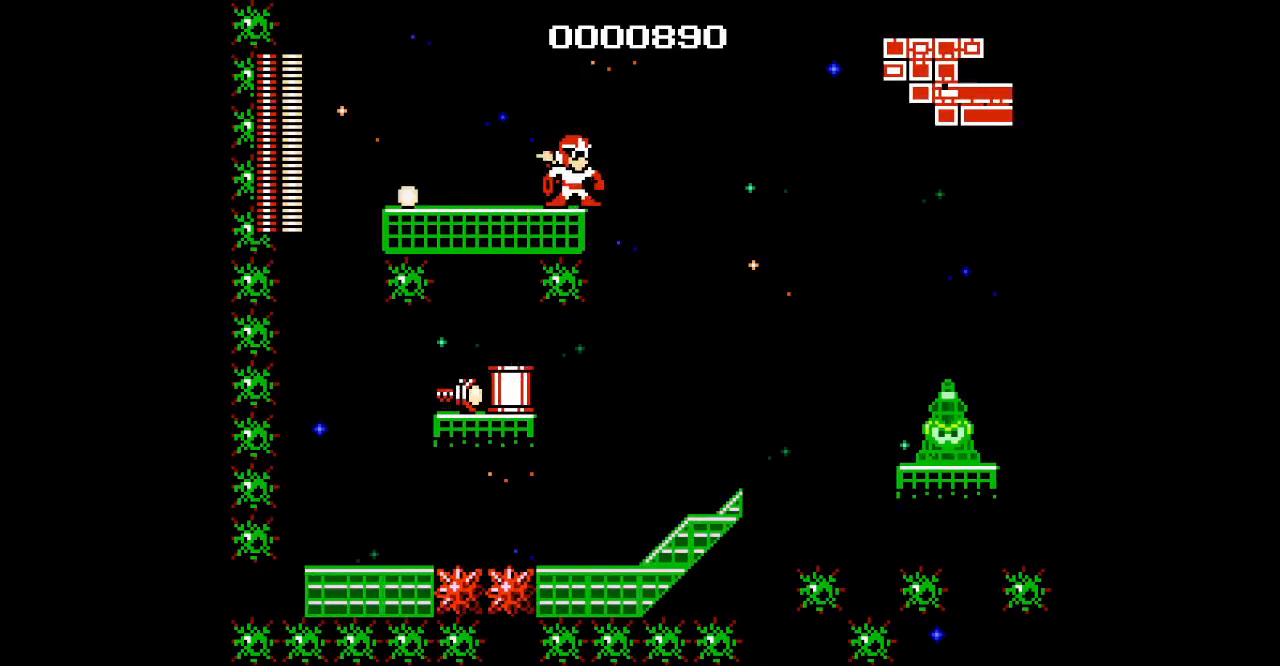
{"buttons": [], "events": []}
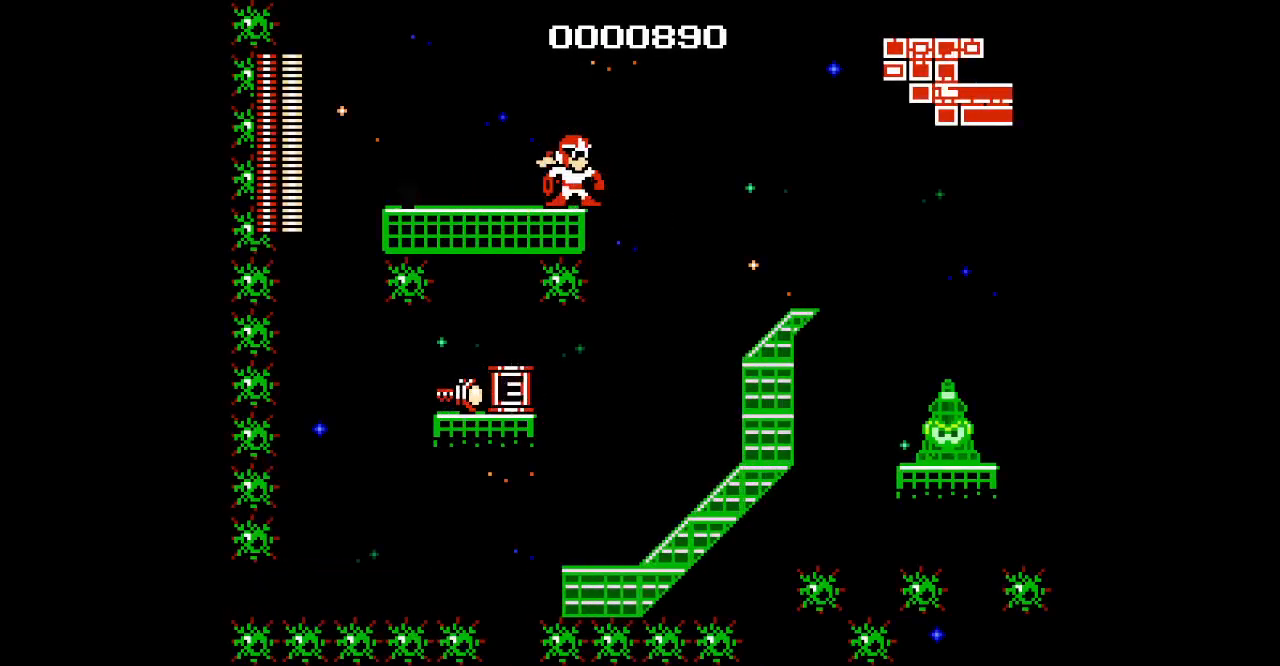
{"buttons": [], "events": []}
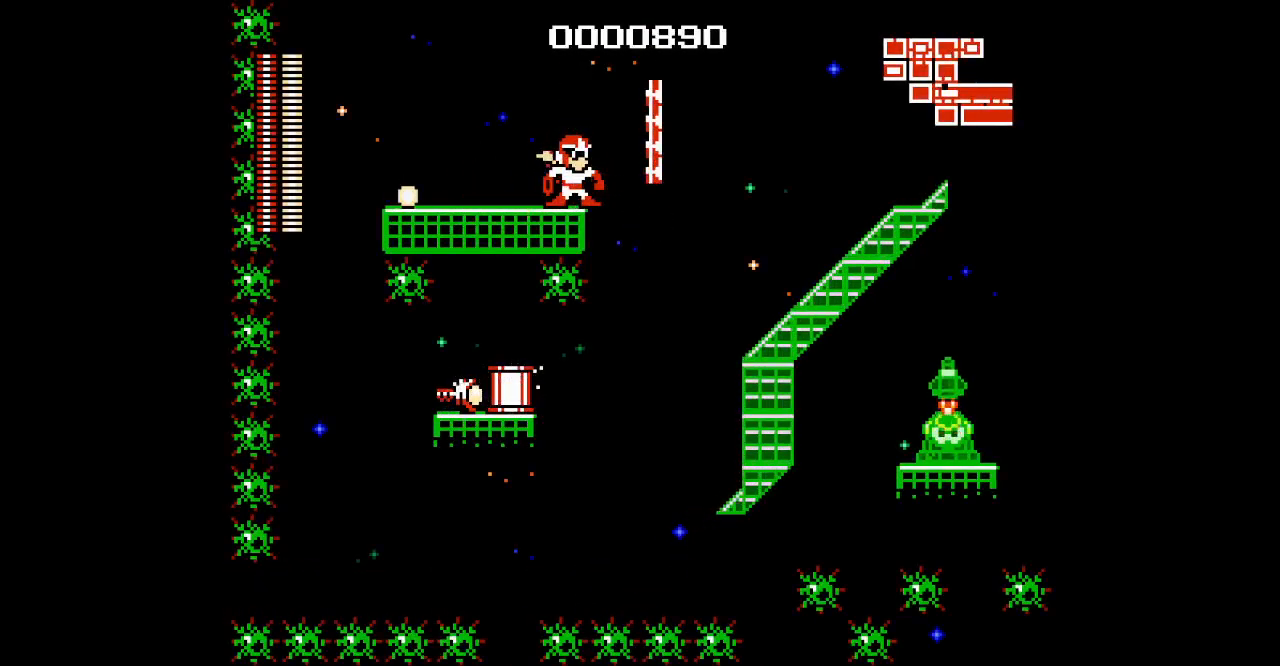
{"buttons": ["DPAD_RIGHT"], "events": [[467, "DPAD_RIGHT", "down"]]}
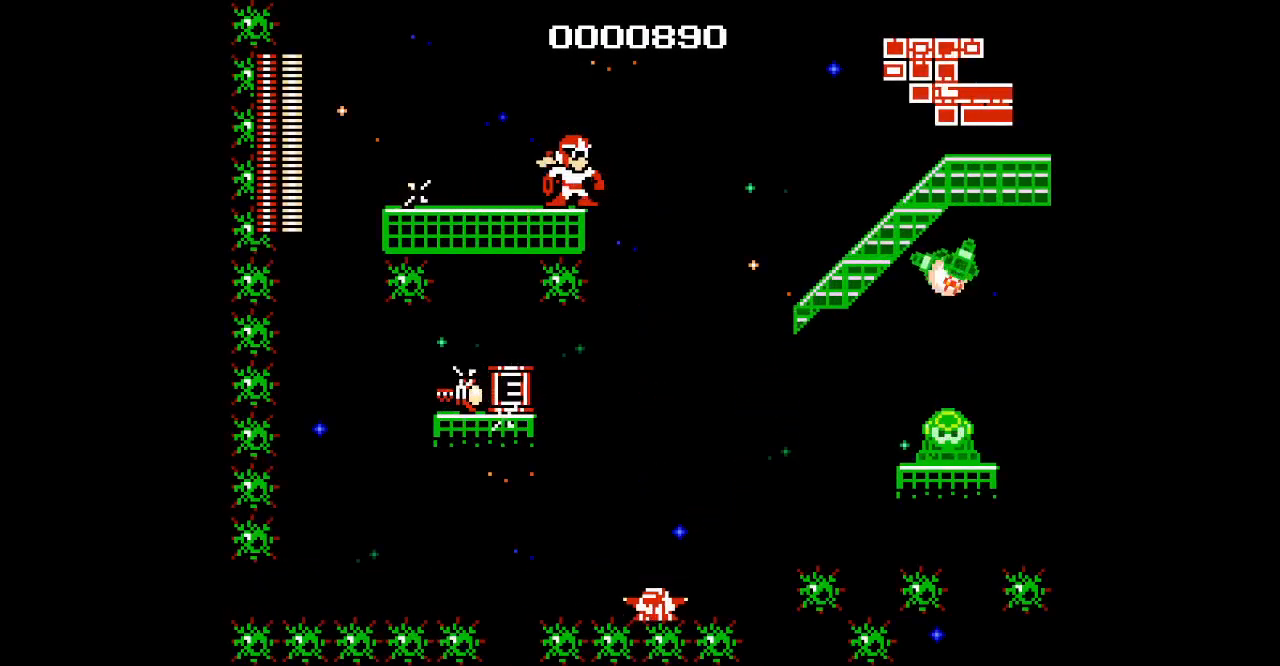
{"buttons": ["DPAD_RIGHT"], "events": []}
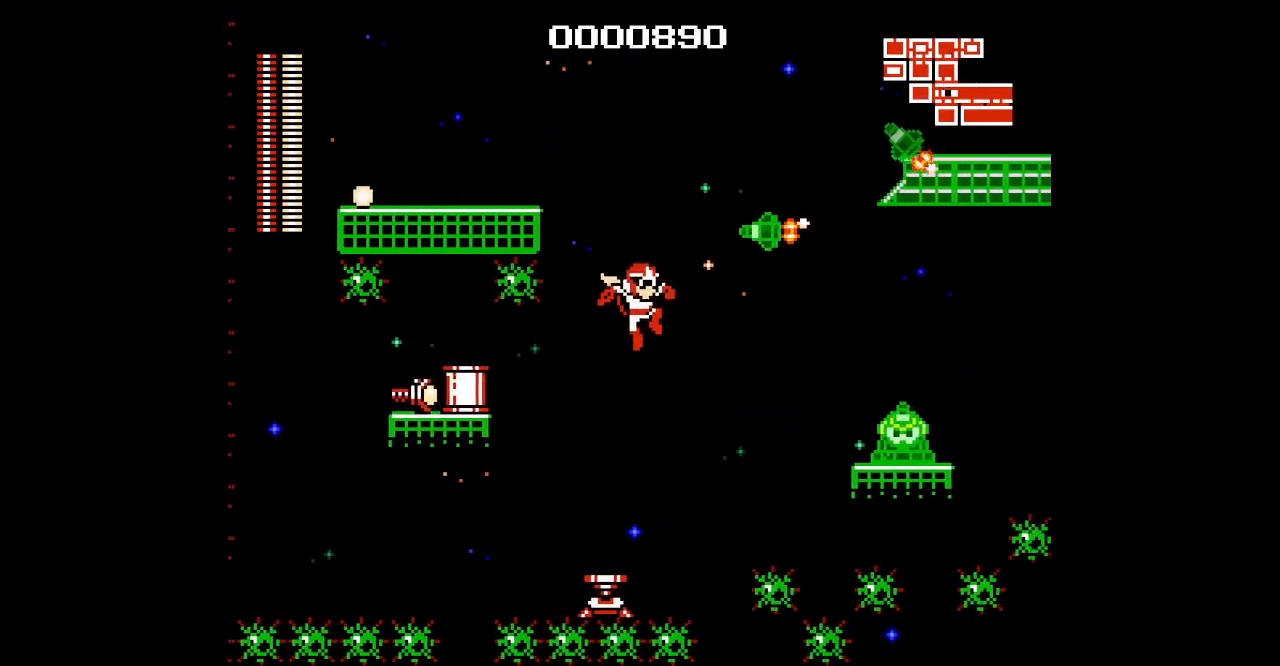
{"buttons": []}
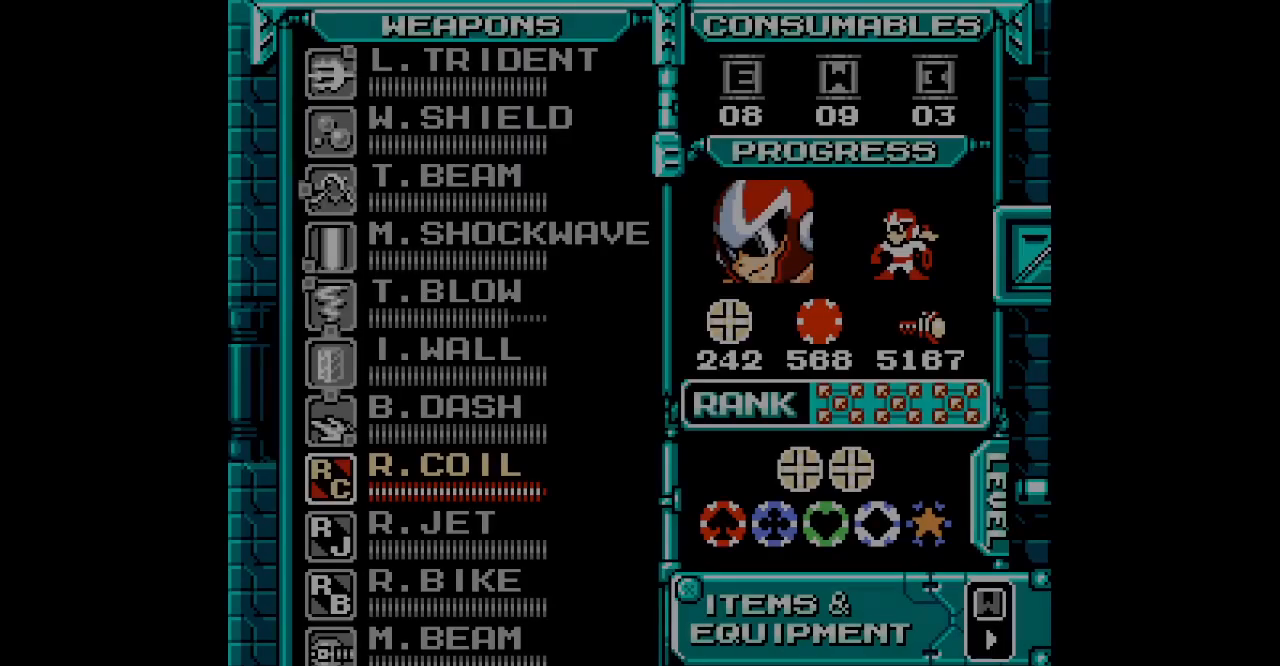
{"buttons": [], "events": []}
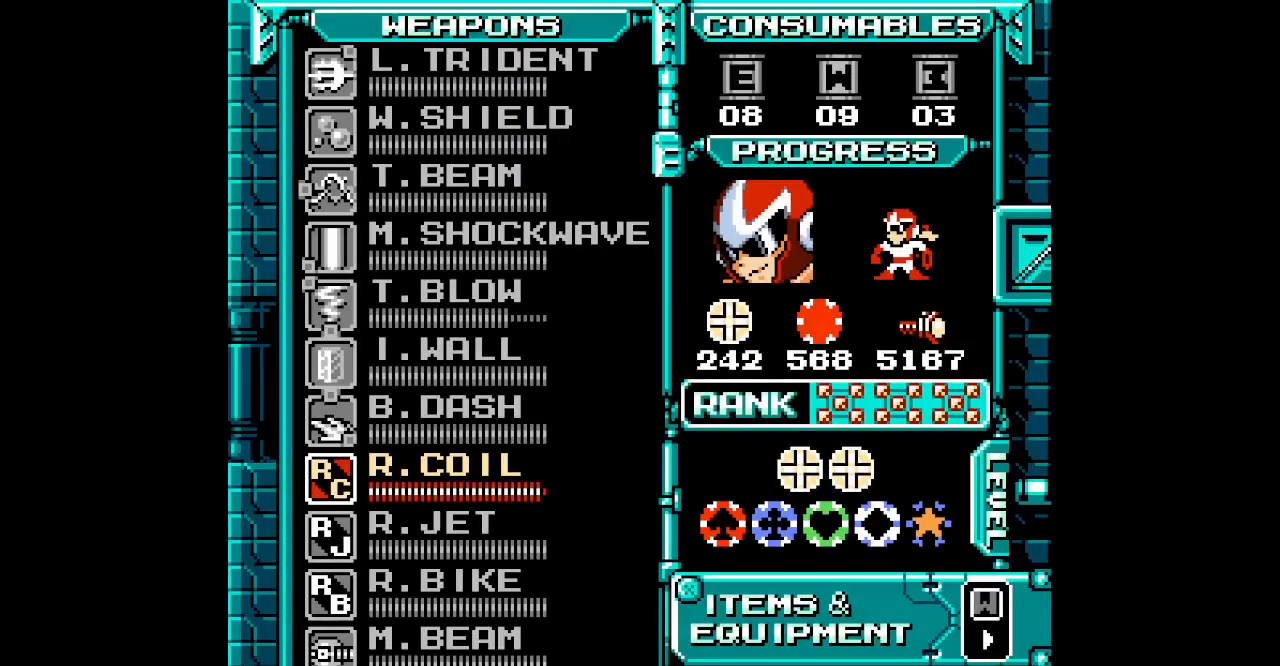
{"buttons": [], "events": []}
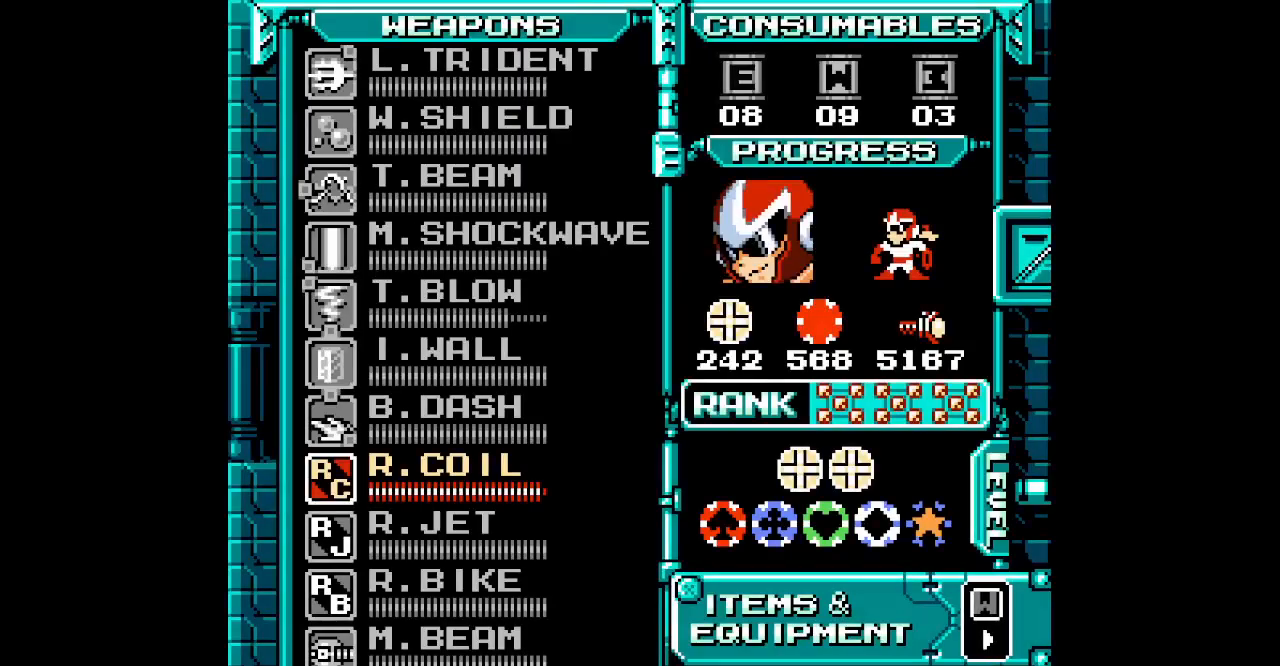
{"buttons": [], "events": []}
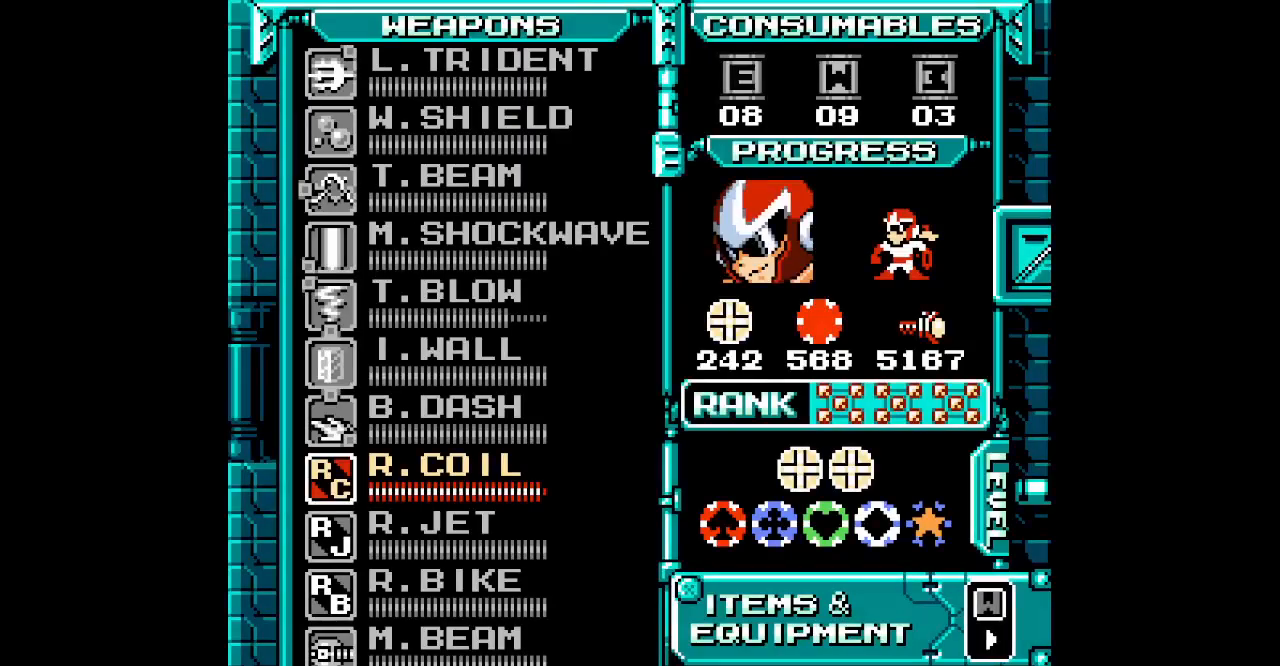
{"buttons": [], "events": []}
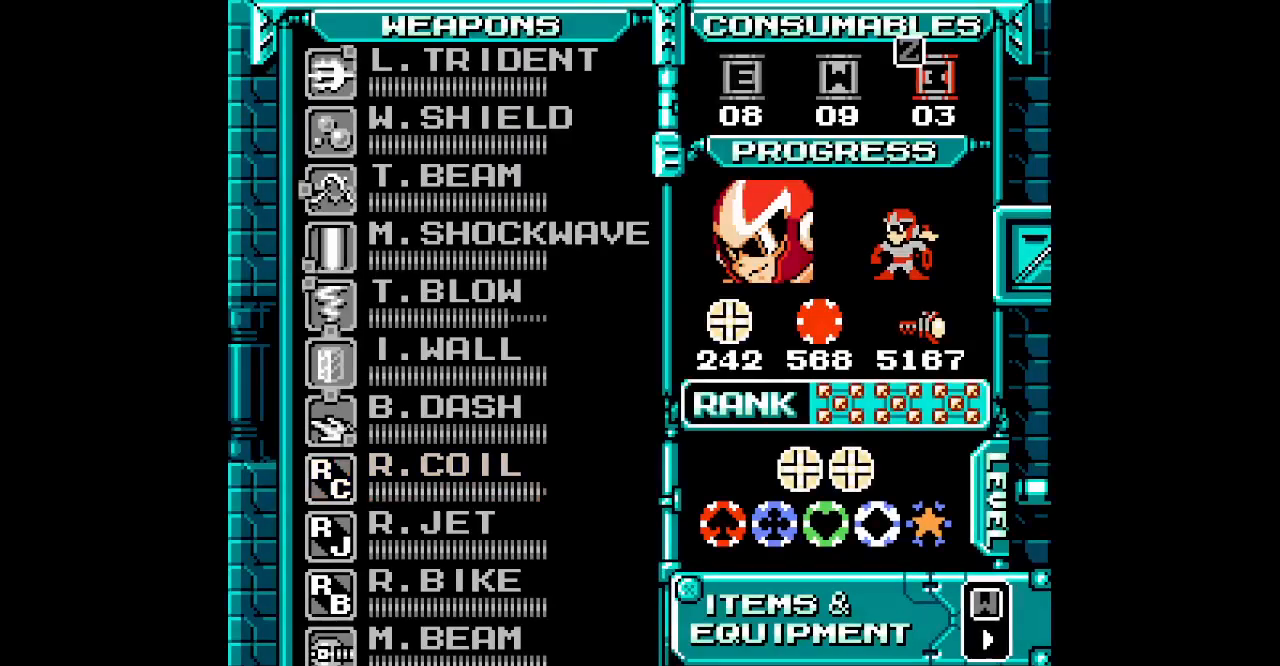
{"buttons": [], "events": [[200, "DPAD_RIGHT", "down"], [333, "DPAD_RIGHT", "up"]]}
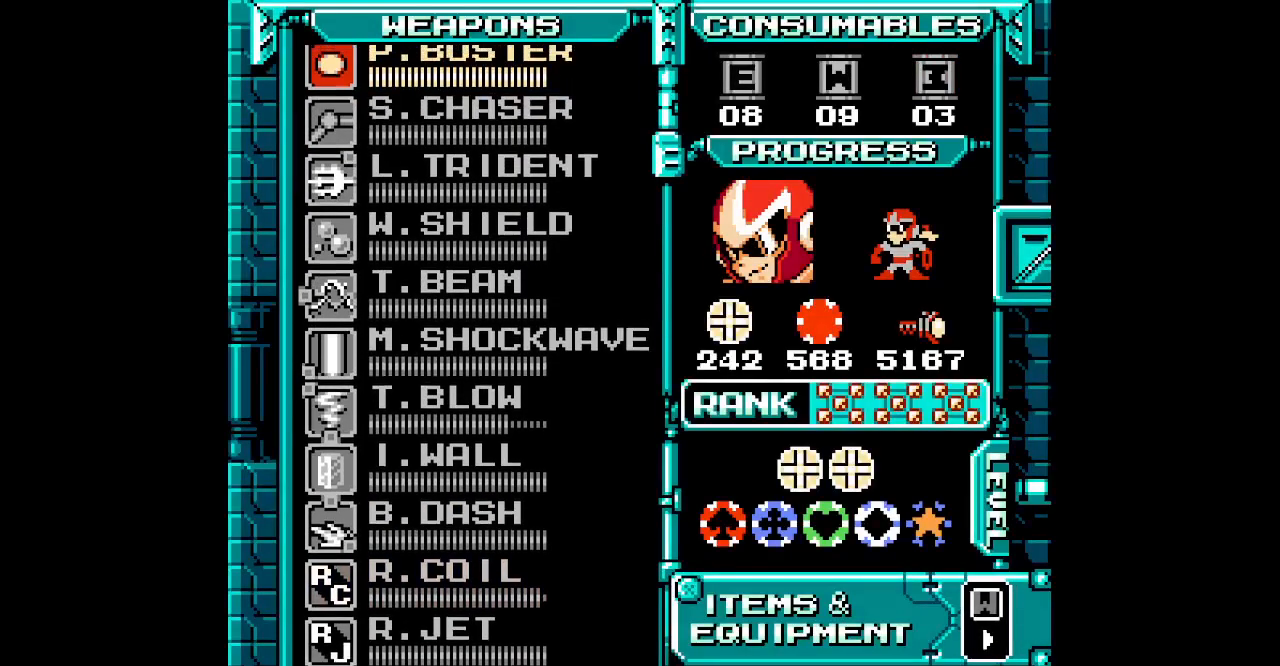
{"buttons": []}
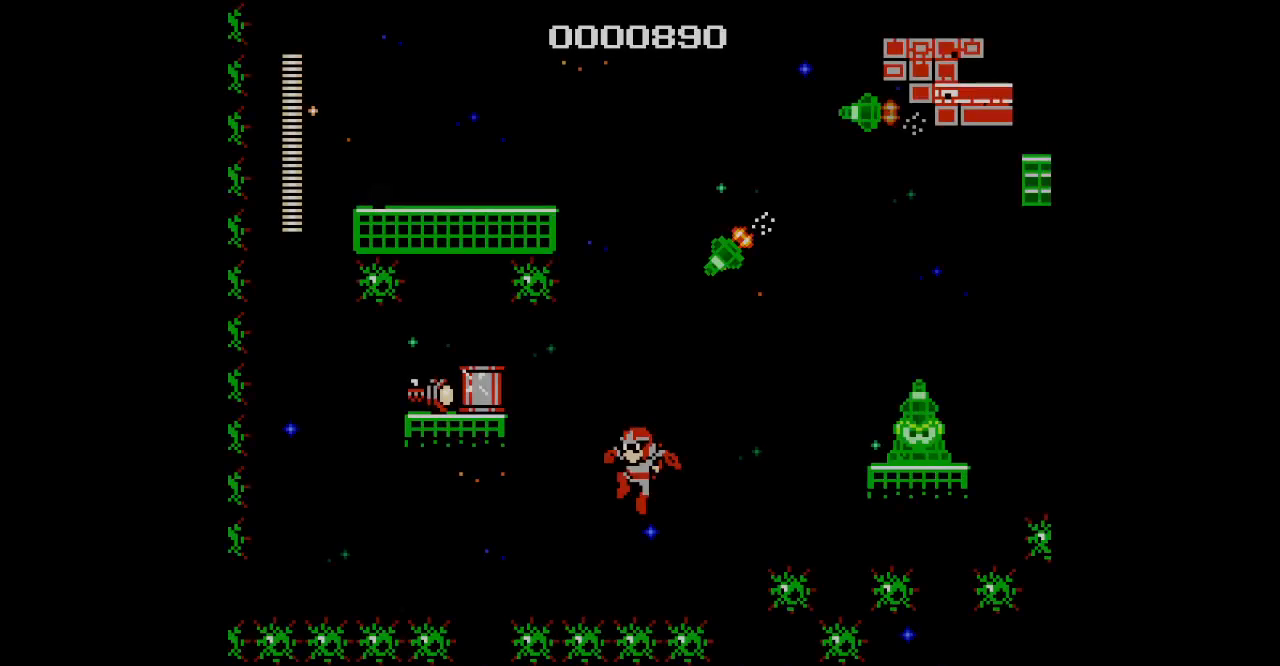
{"buttons": [], "events": []}
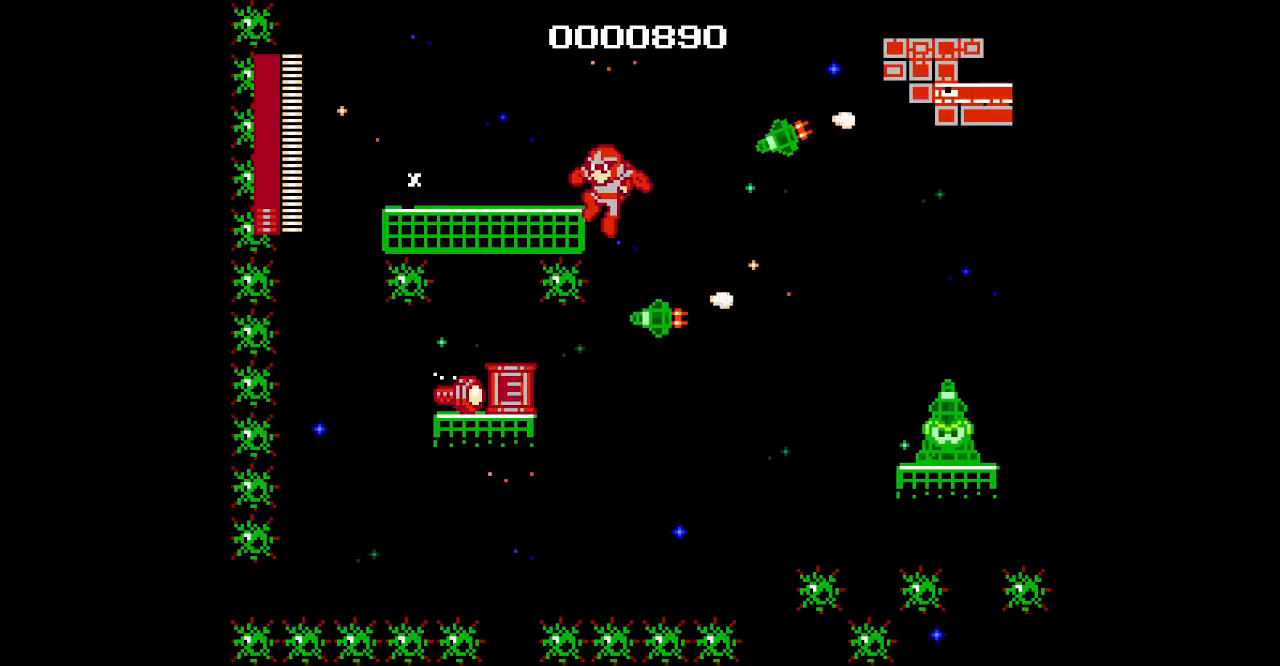
{"buttons": []}
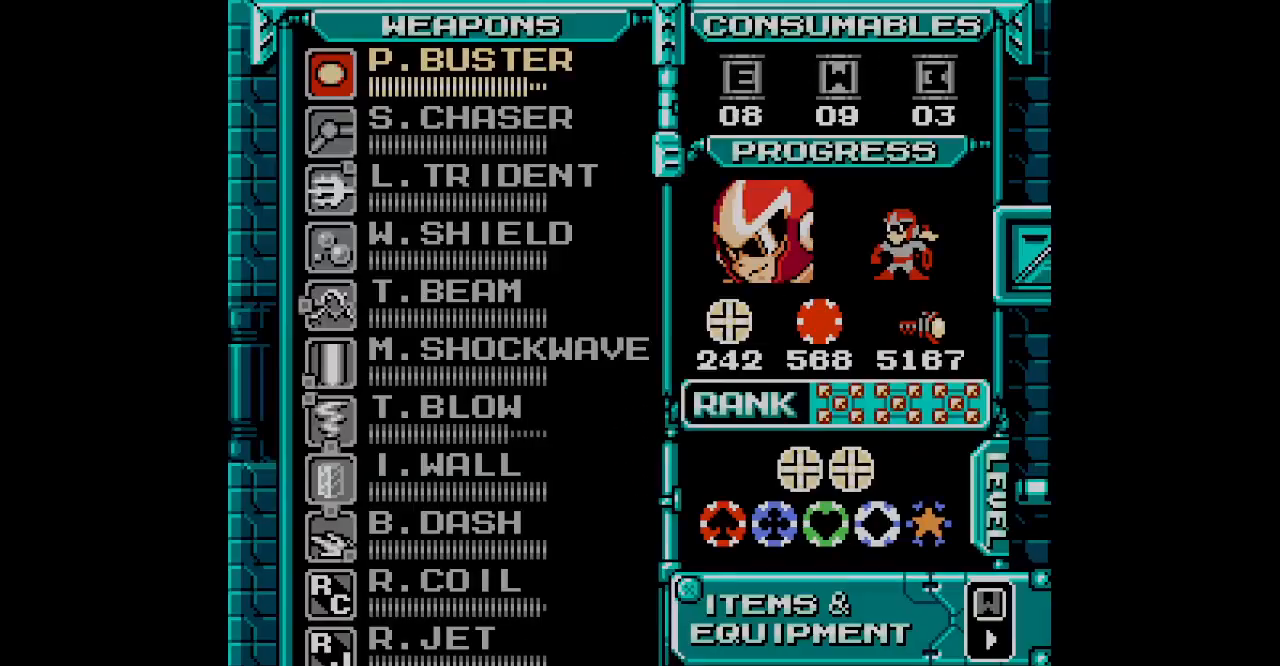
{"buttons": [], "events": []}
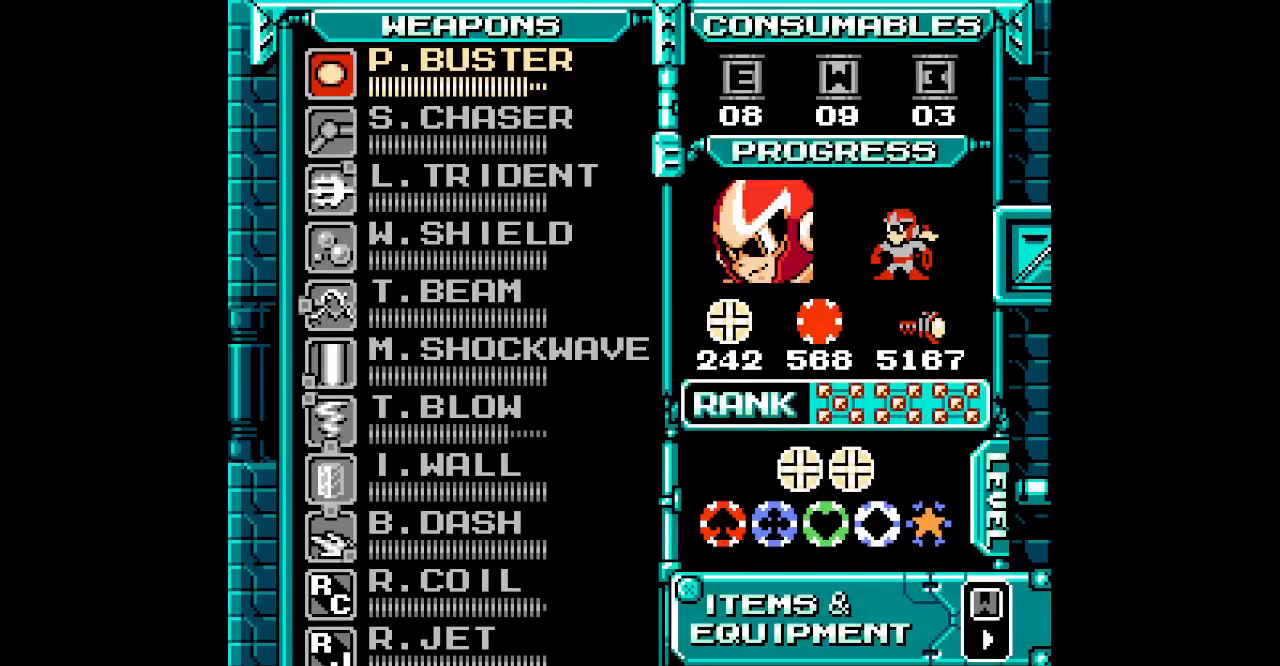
{"buttons": ["DPAD_UP"], "events": [[350, "L2", "down"], [417, "DPAD_UP", "down"], [433, "L2", "up"]]}
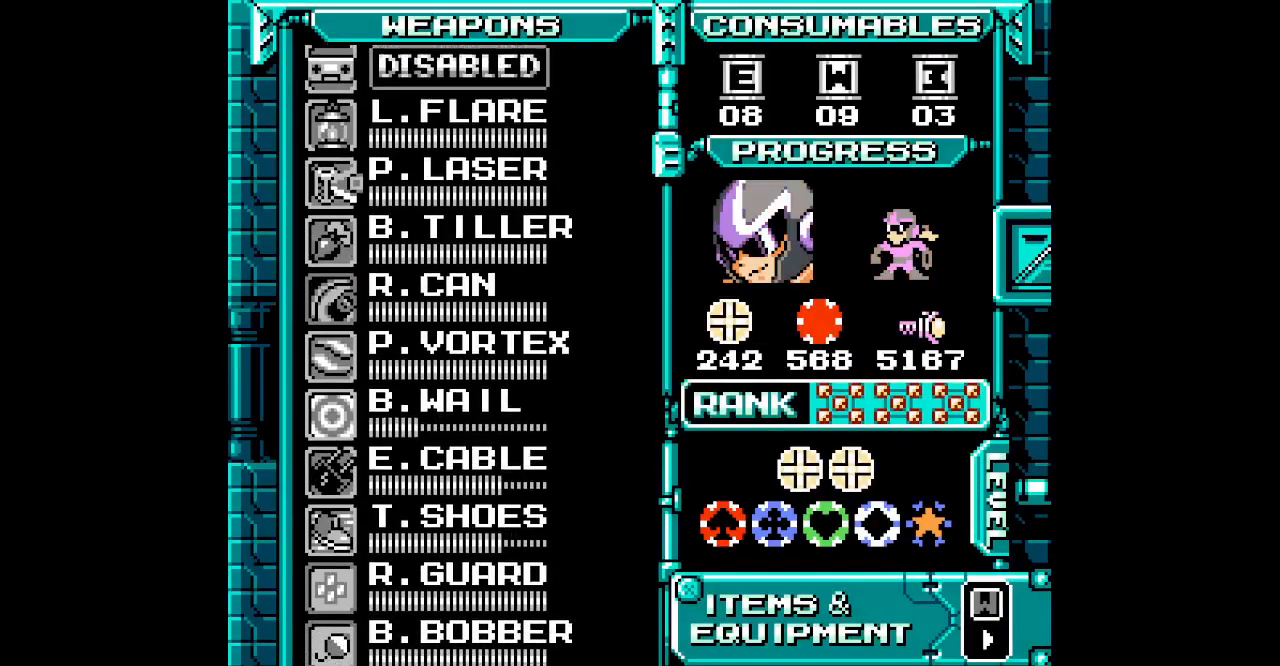
{"buttons": [], "events": [[17, "DPAD_UP", "up"], [67, "DPAD_UP", "down"], [150, "DPAD_UP", "up"], [217, "DPAD_UP", "down"], [300, "DPAD_UP", "up"], [383, "DPAD_UP", "down"], [467, "DPAD_UP", "up"]]}
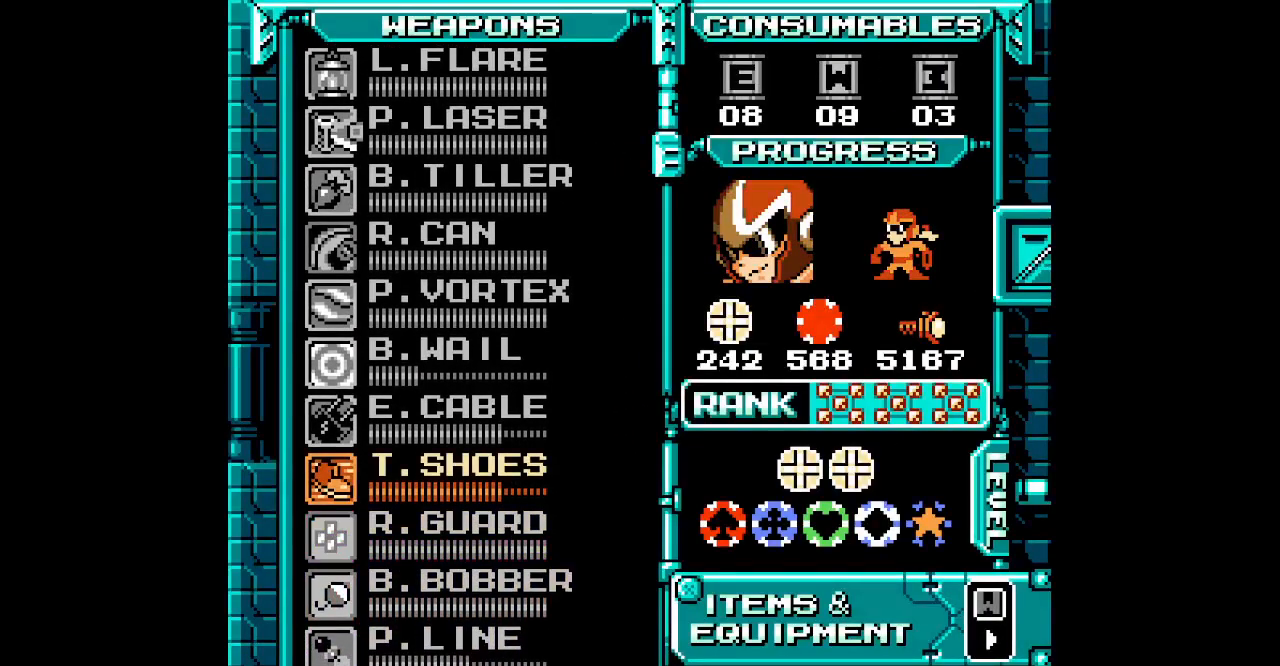
{"buttons": ["DPAD_UP"]}
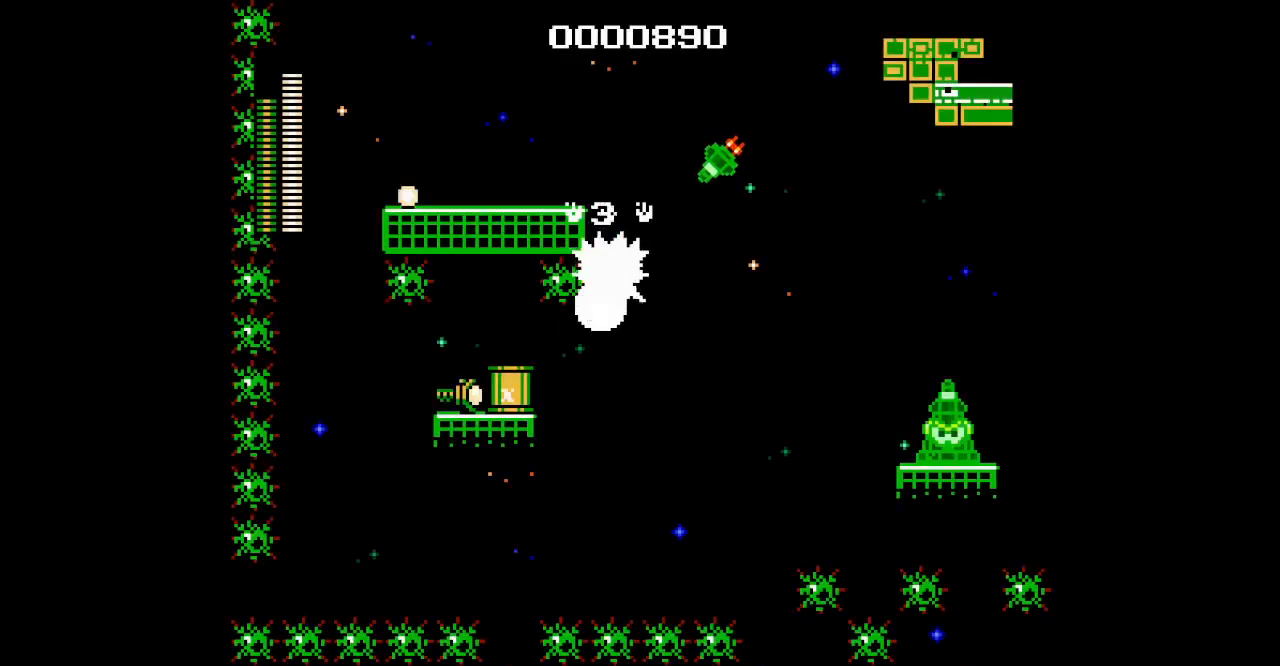
{"buttons": [], "events": [[483, "DPAD_UP", "up"]]}
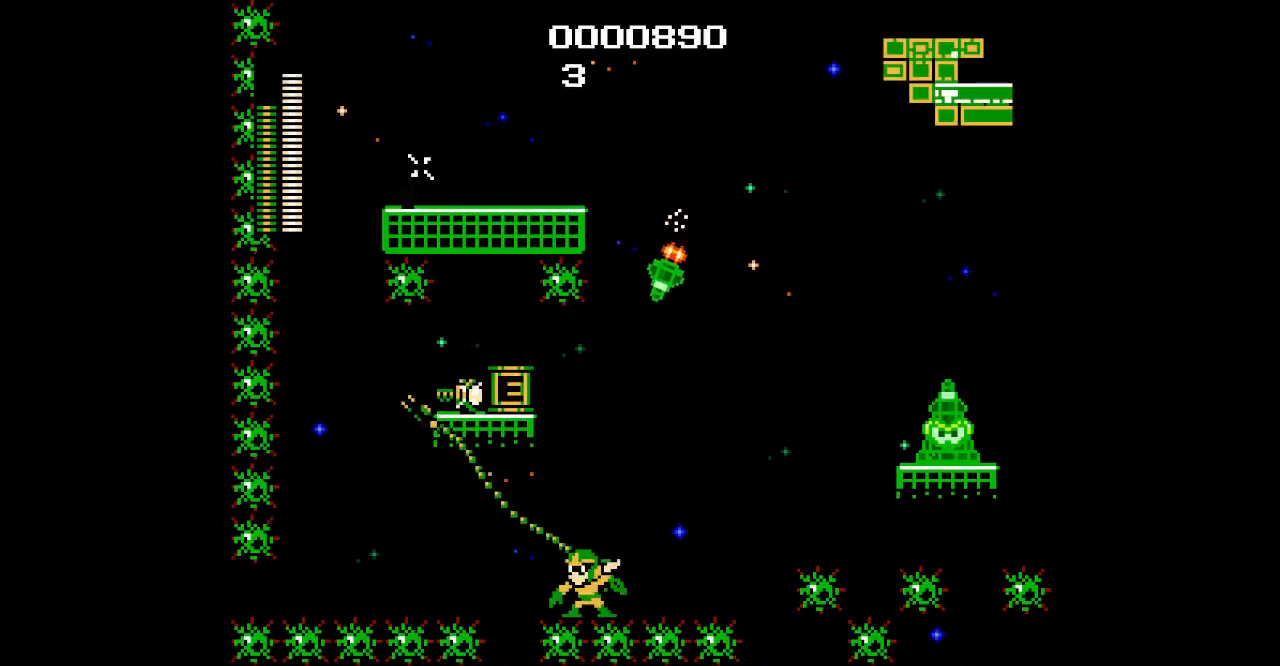
{"buttons": ["DPAD_UP"], "events": [[350, "DPAD_UP", "down"]]}
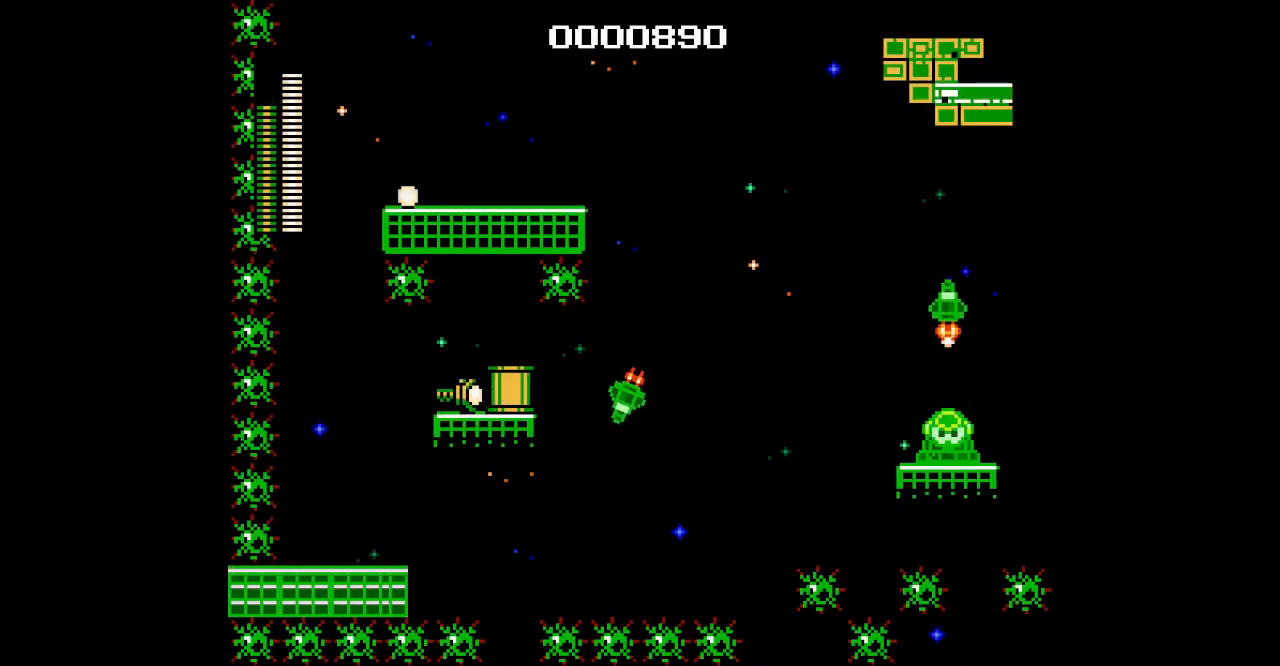
{"buttons": [], "events": [[483, "DPAD_UP", "up"]]}
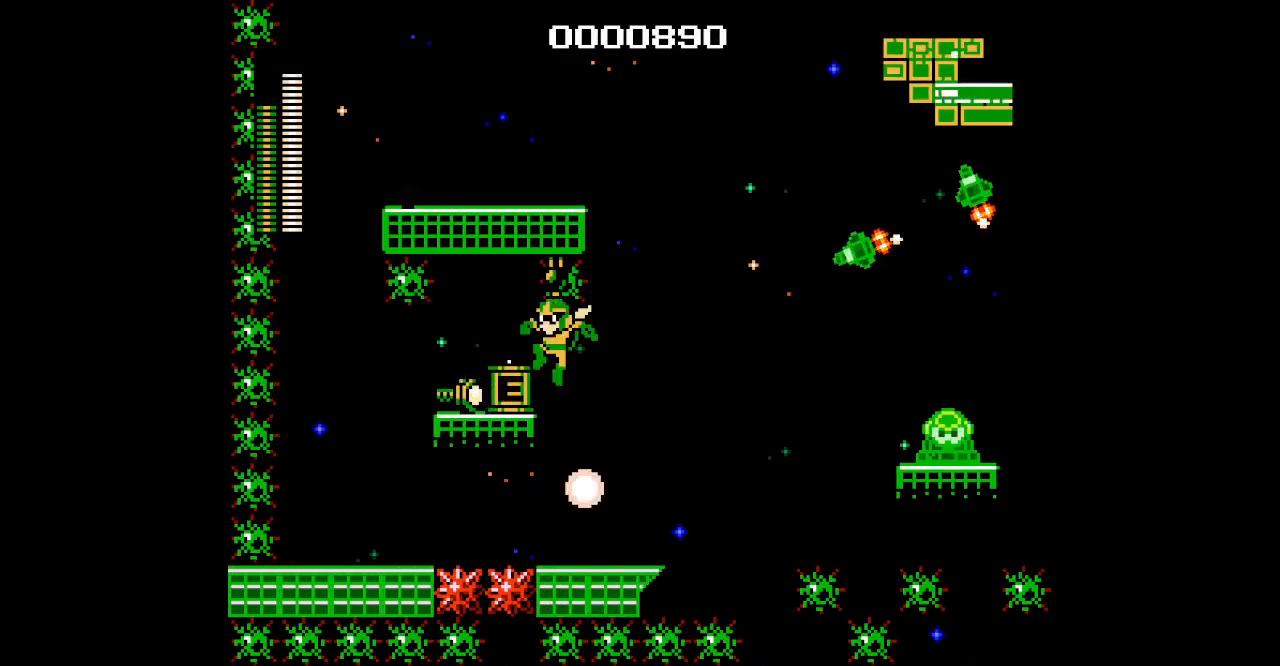
{"buttons": [], "events": []}
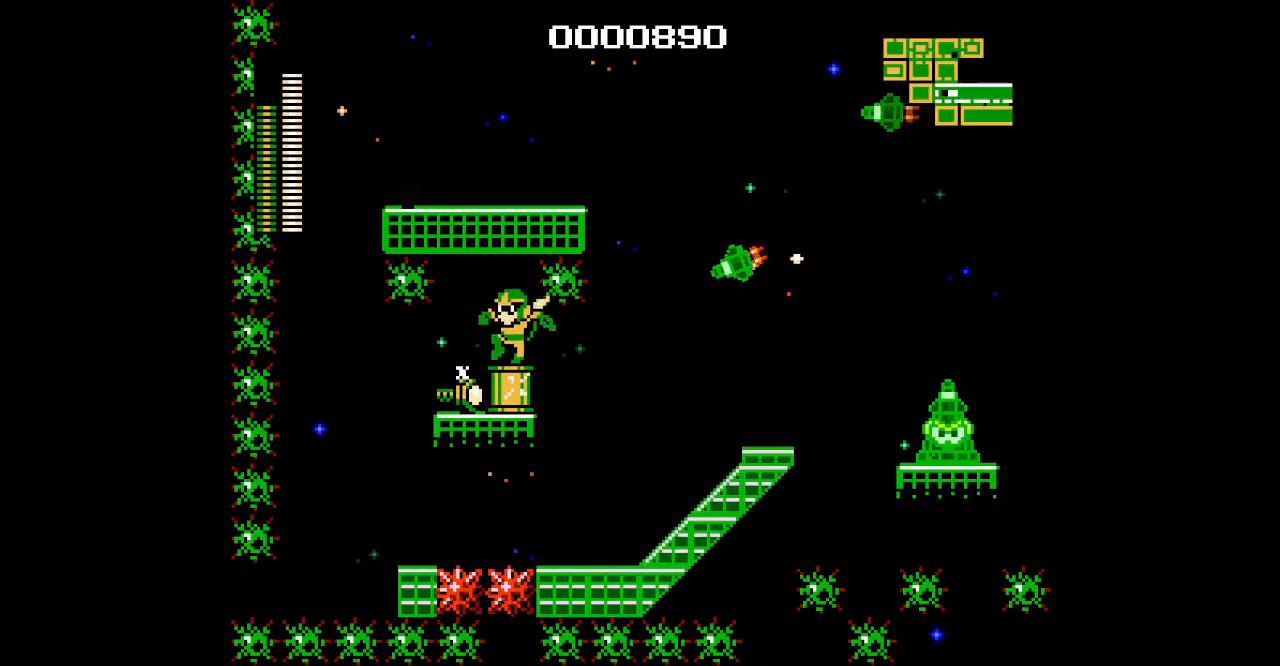
{"buttons": ["DPAD_RIGHT"], "events": [[450, "DPAD_RIGHT", "down"]]}
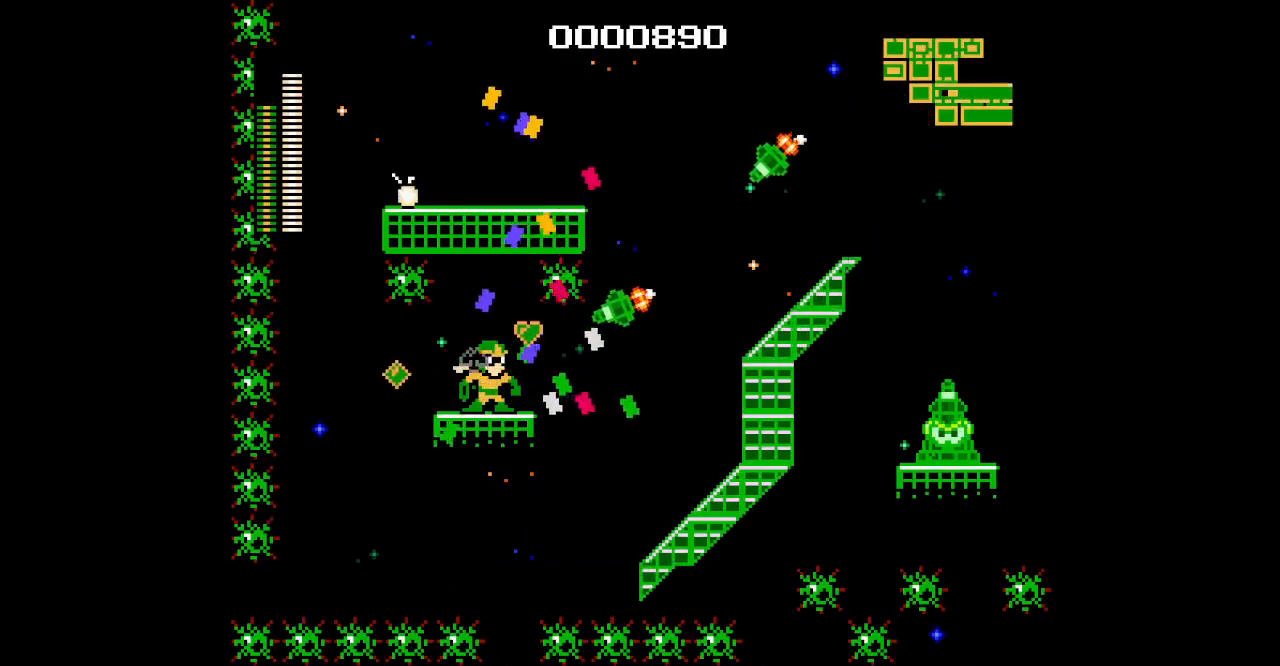
{"buttons": [], "events": [[17, "DPAD_RIGHT", "up"]]}